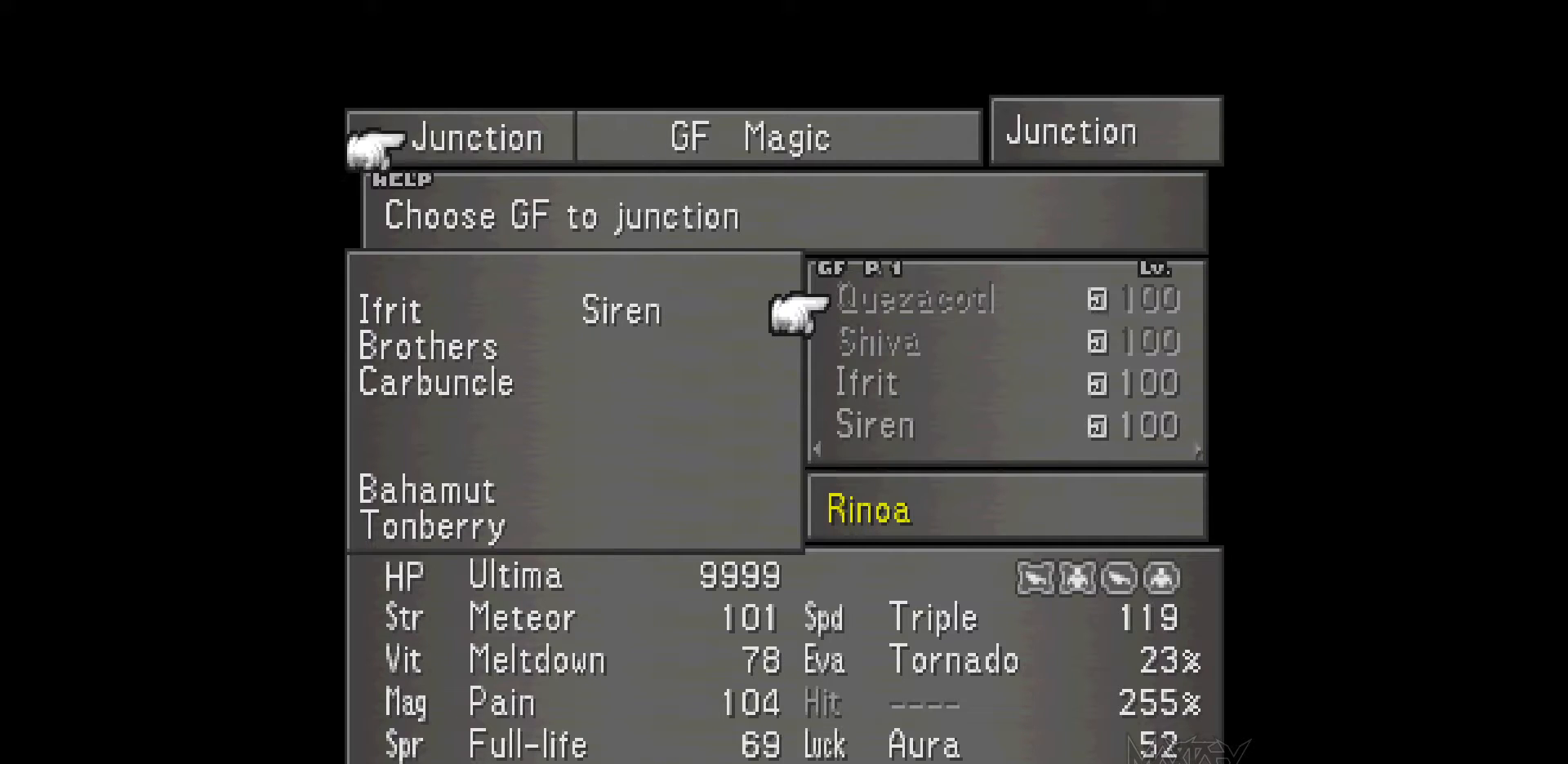
Gameplay with a controller (PlayStation layout); each line is a JSON object with the inputs held at the frame after it. "events" lists button and stick changes between this image and that frame as [ms after this image, input, new state], when the widget could be followed in between. Not read: L3 R3 left_stick right_stick.
{"buttons": [], "events": []}
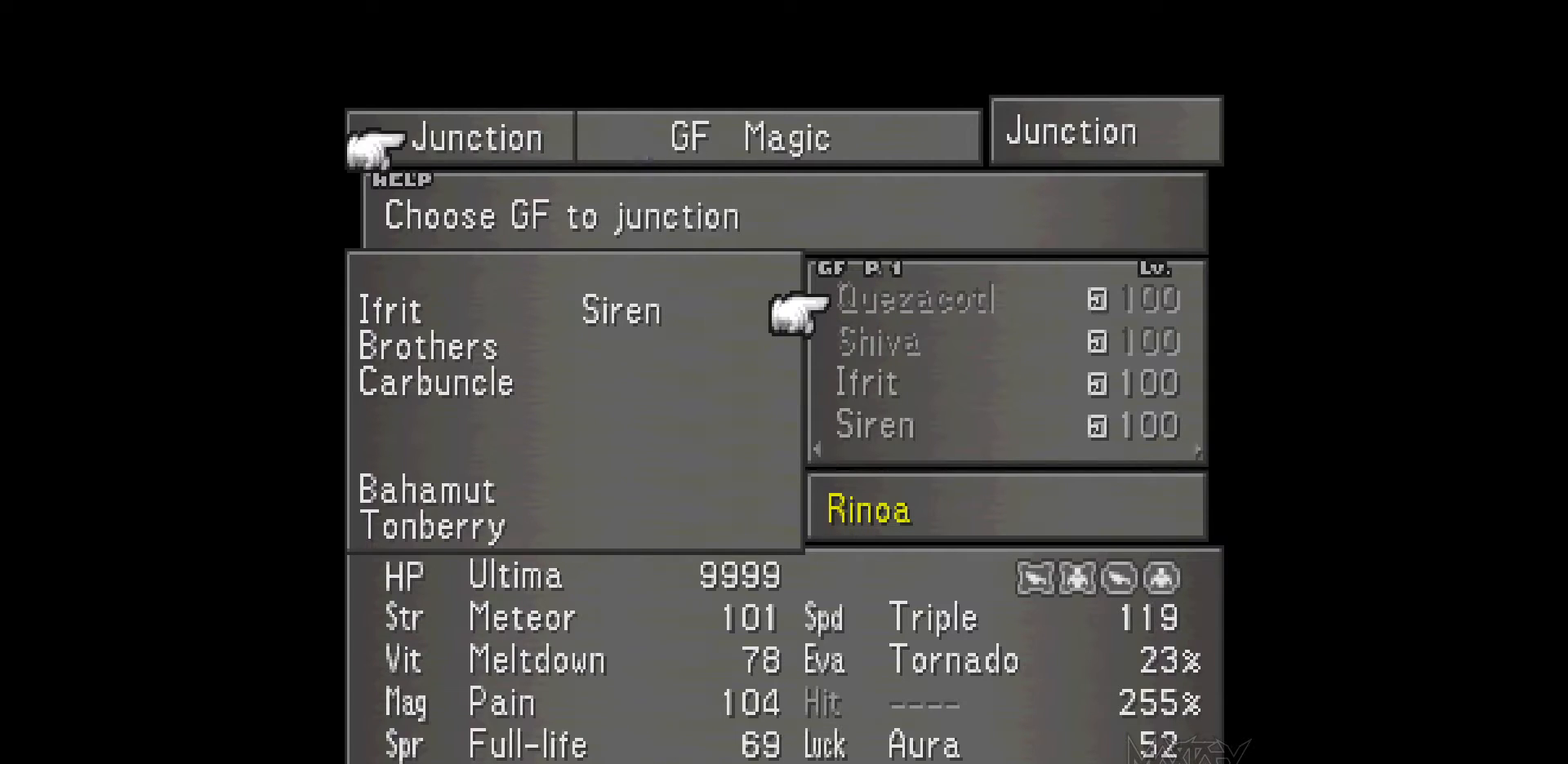
{"buttons": [], "events": [[333, "CIRCLE", "down"], [500, "CIRCLE", "up"]]}
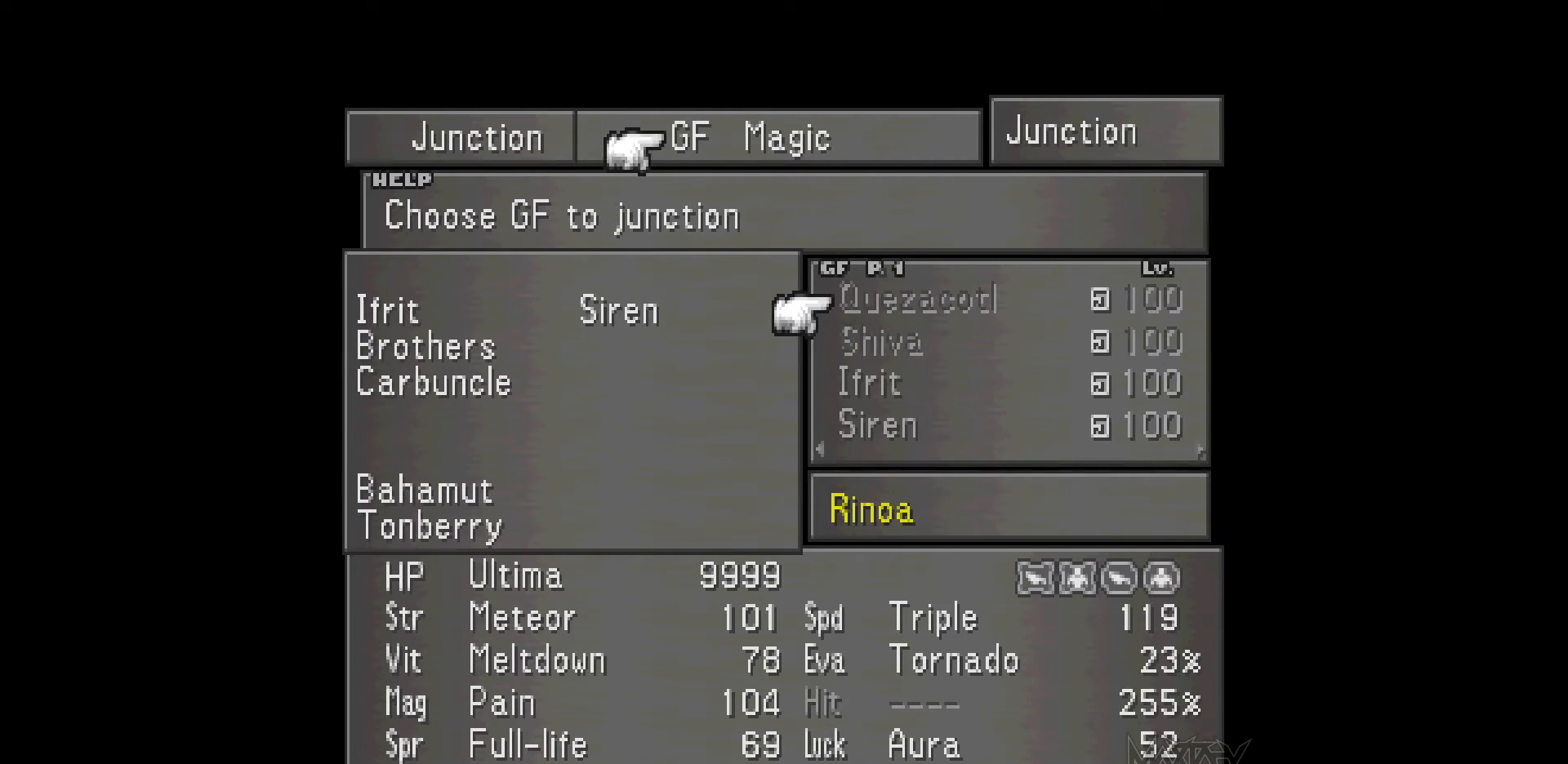
{"buttons": [], "events": [[267, "CIRCLE", "down"], [400, "CIRCLE", "up"]]}
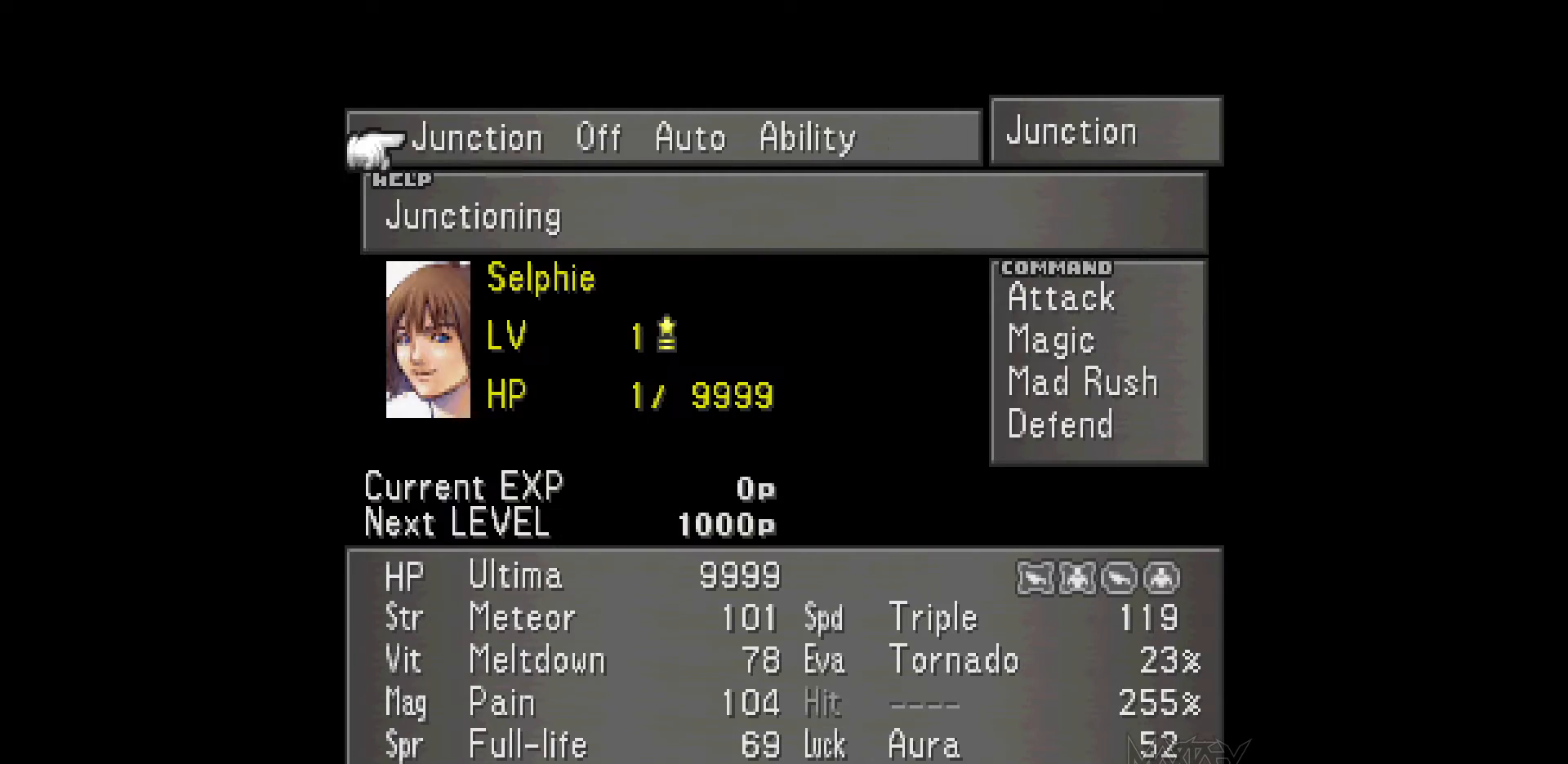
{"buttons": [], "events": [[167, "DPAD_LEFT", "down"], [267, "DPAD_LEFT", "up"], [367, "CROSS", "down"], [483, "CROSS", "up"]]}
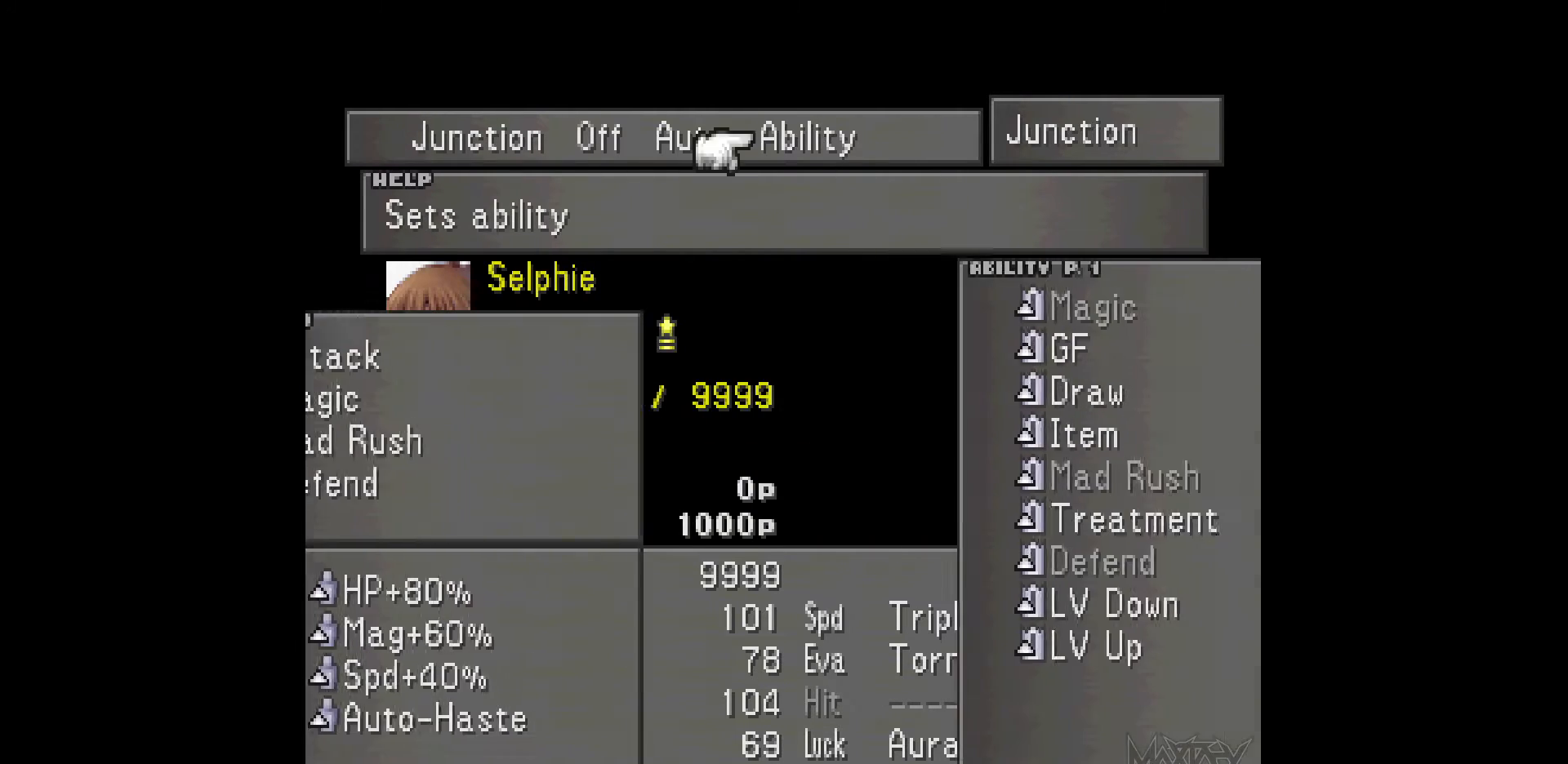
{"buttons": [], "events": []}
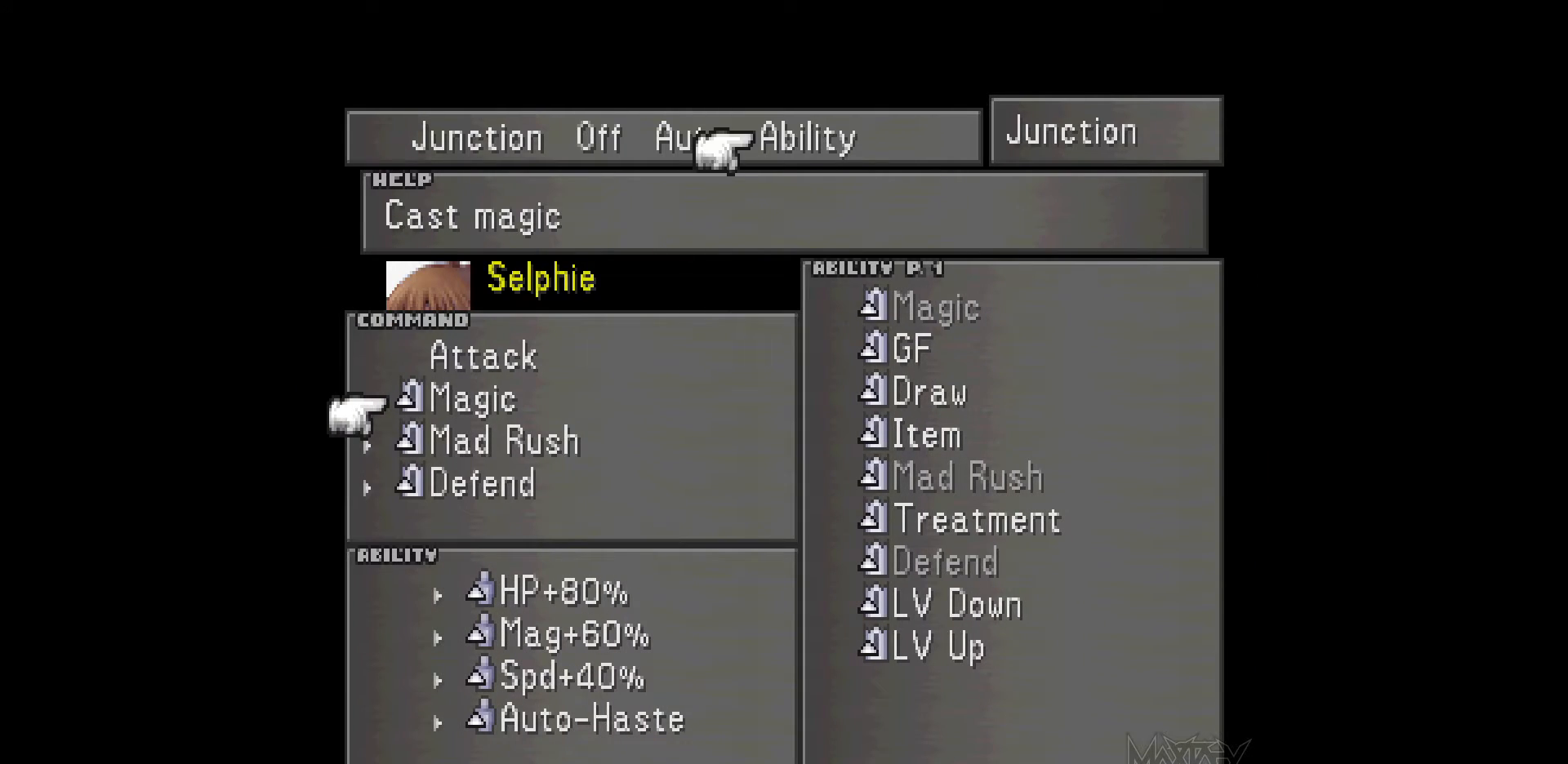
{"buttons": [], "events": []}
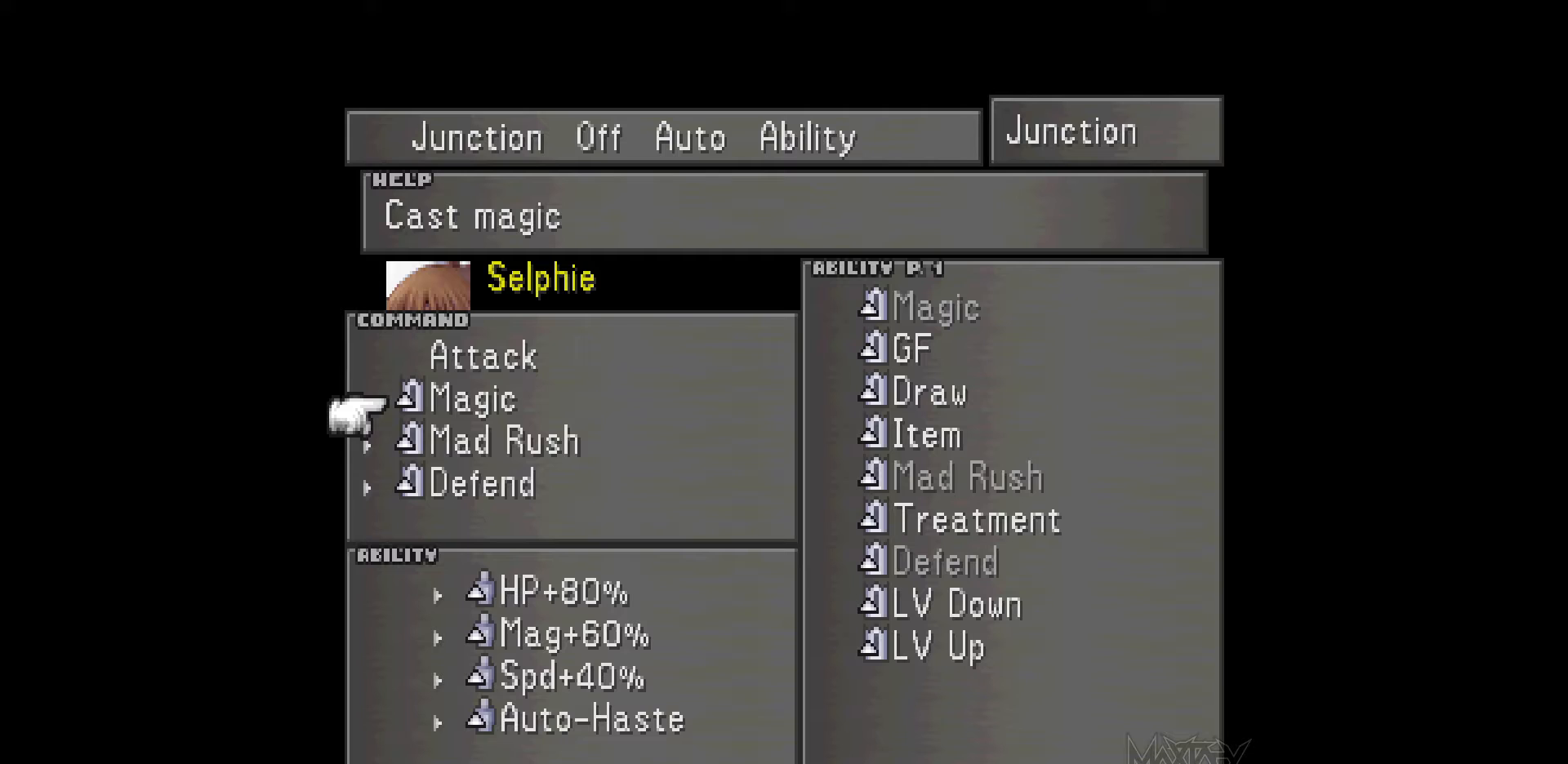
{"buttons": [], "events": []}
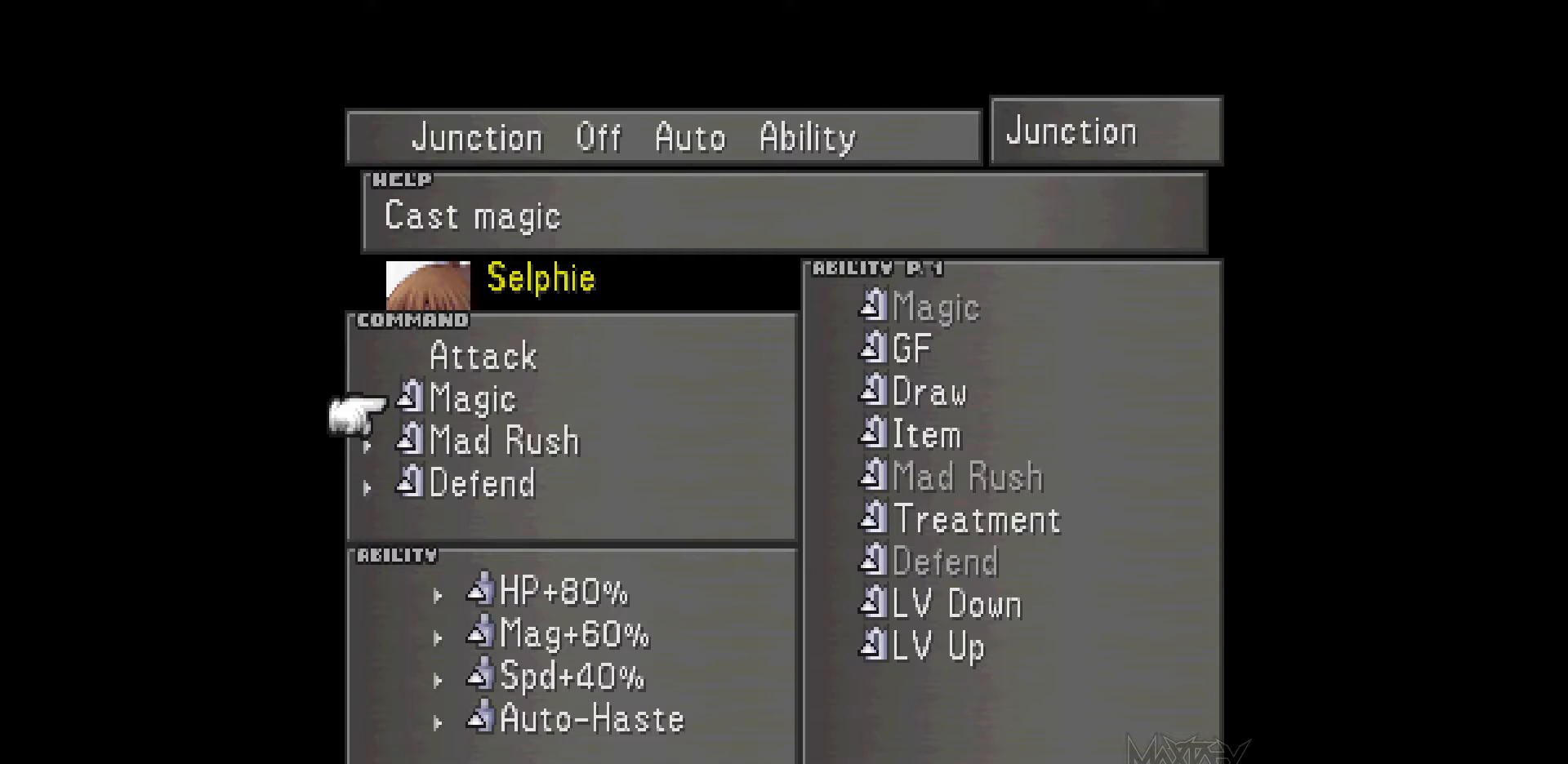
{"buttons": [], "events": []}
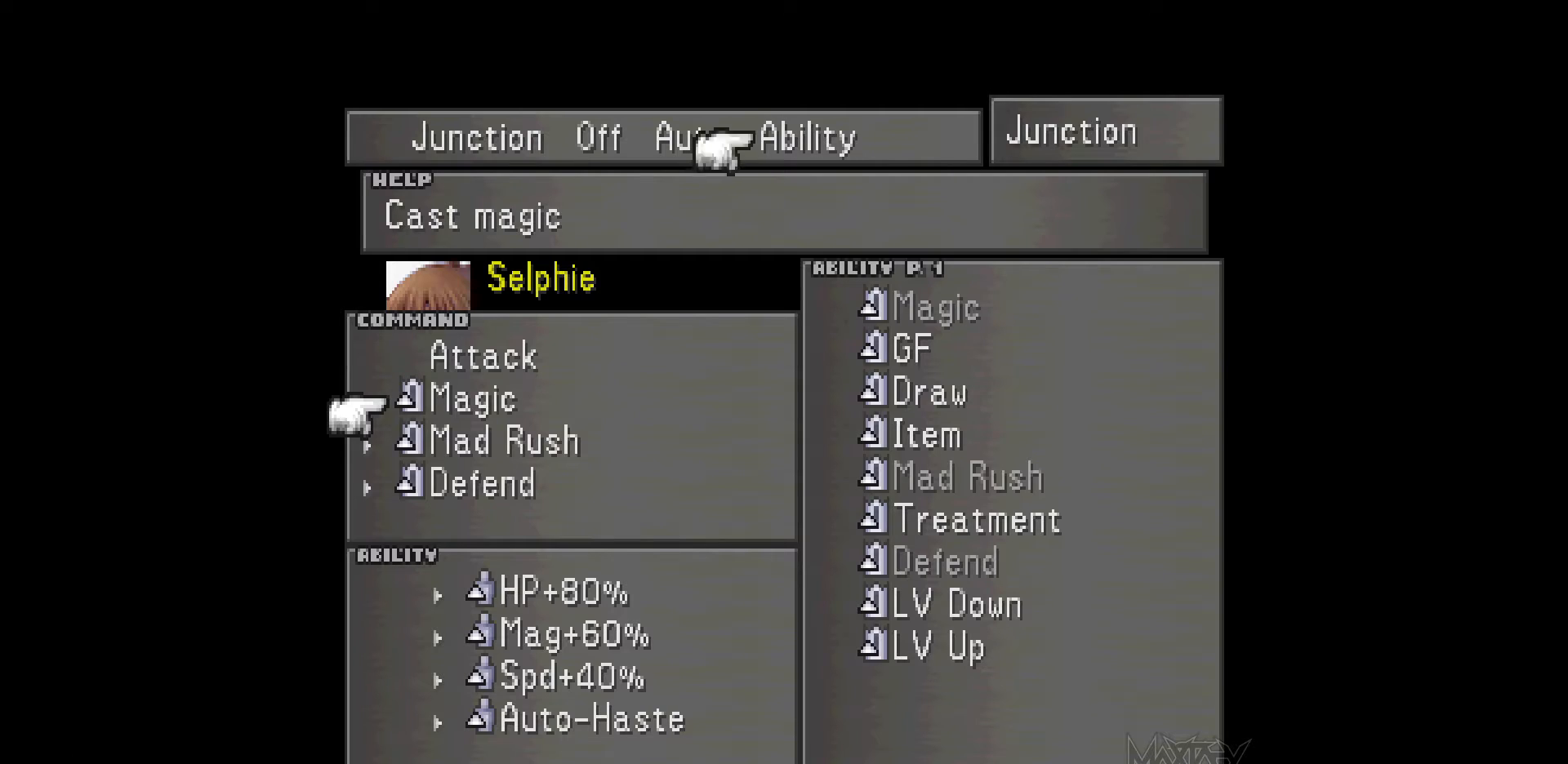
{"buttons": [], "events": []}
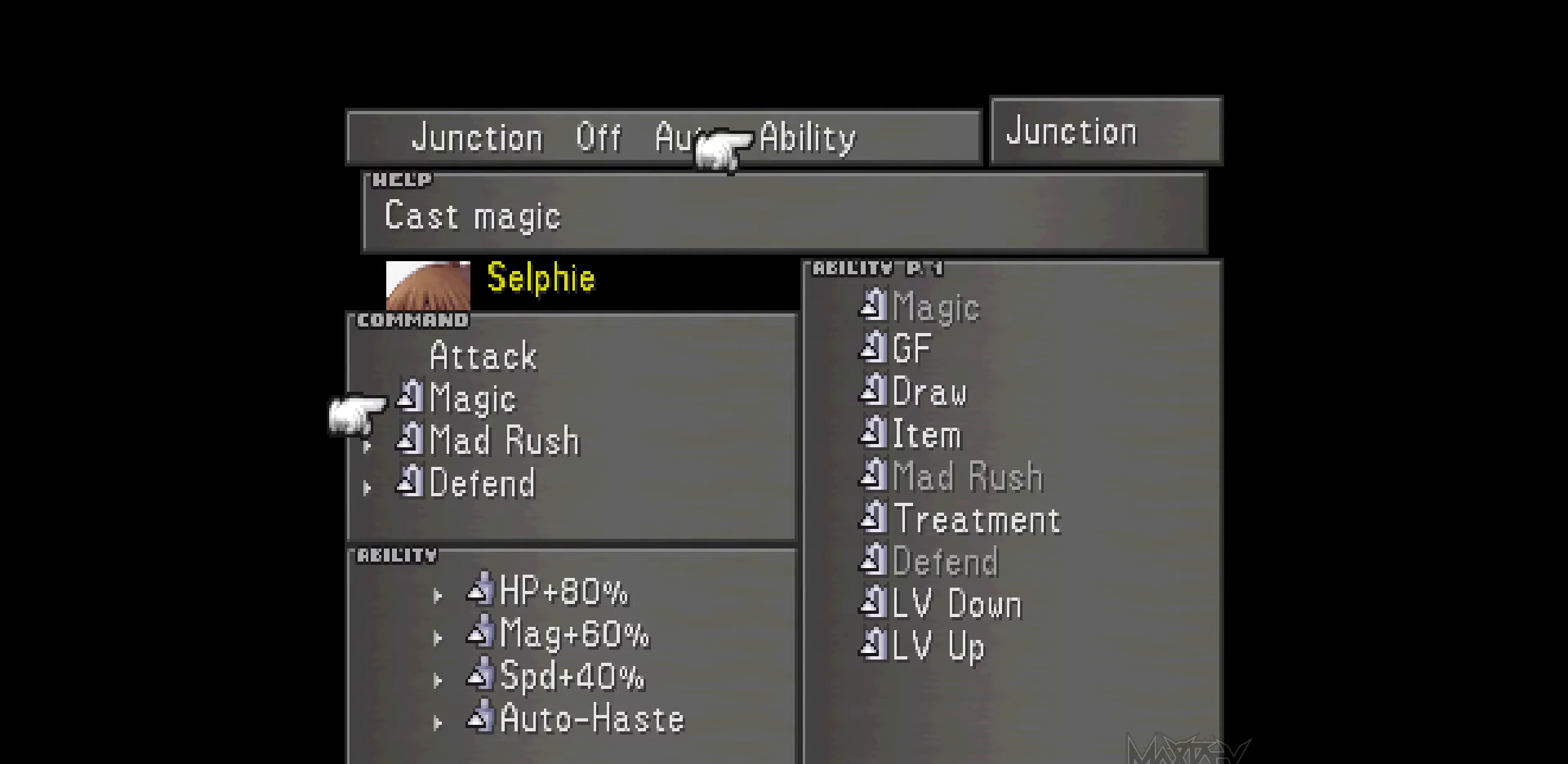
{"buttons": [], "events": []}
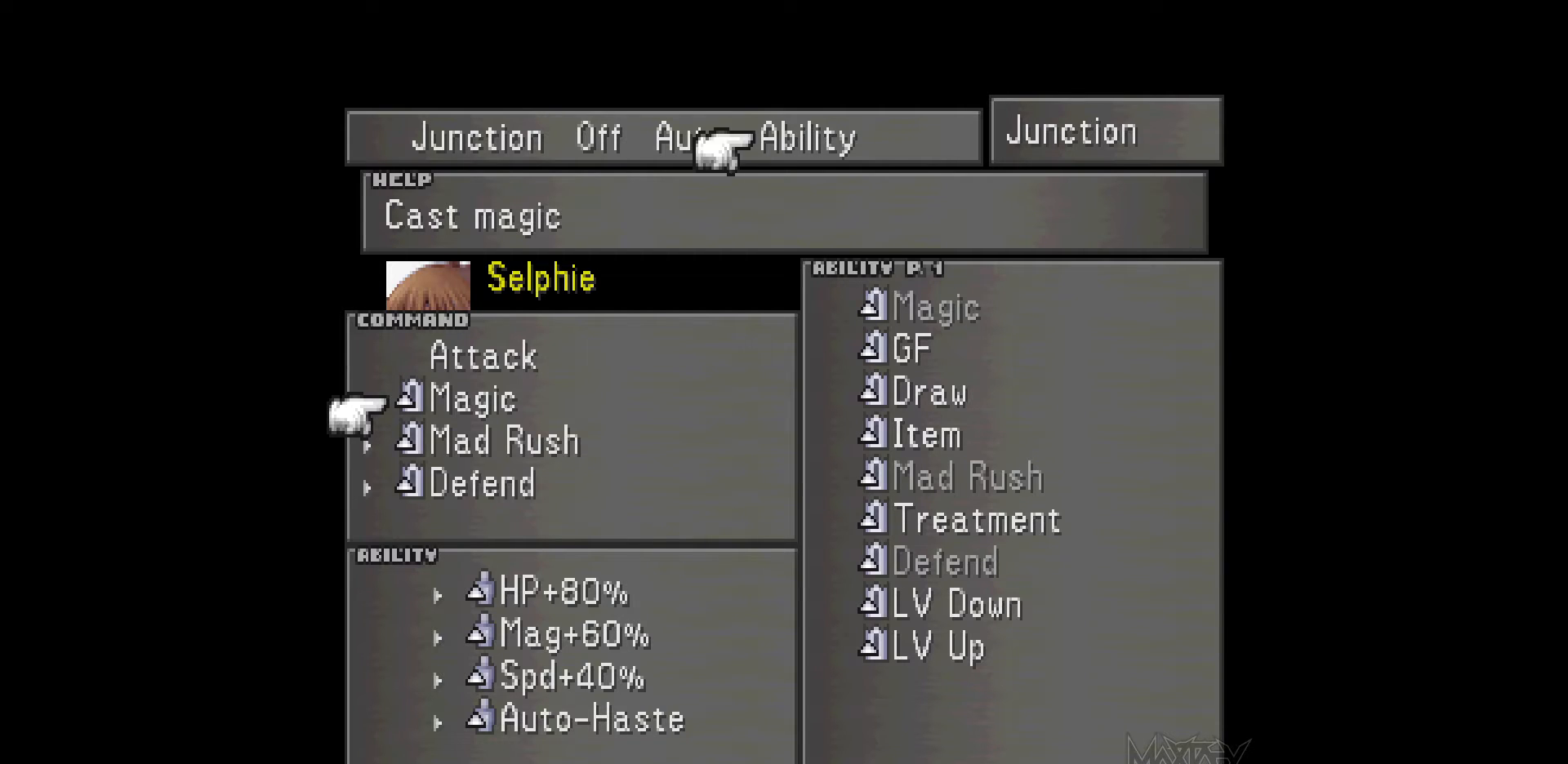
{"buttons": [], "events": []}
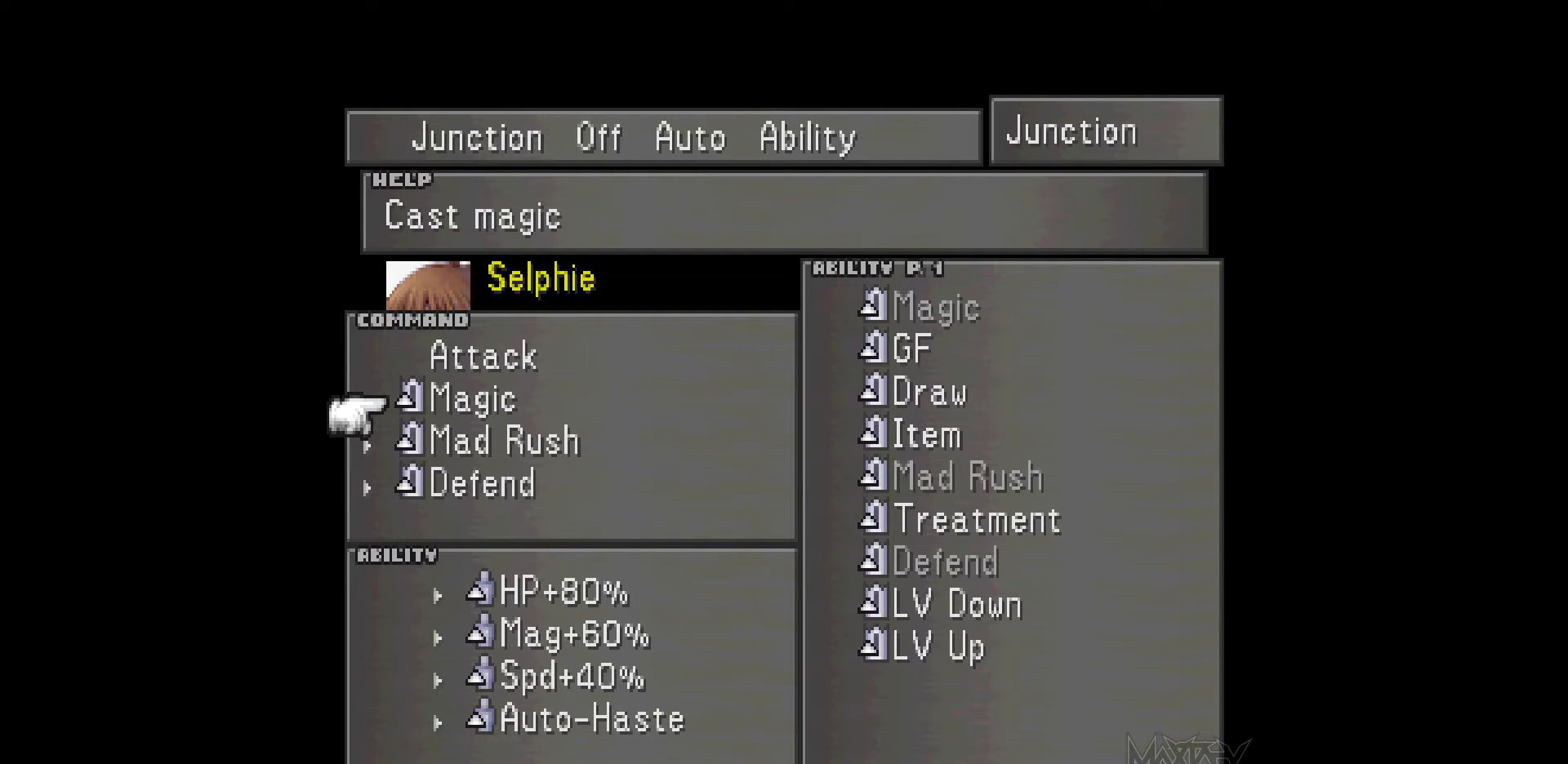
{"buttons": [], "events": []}
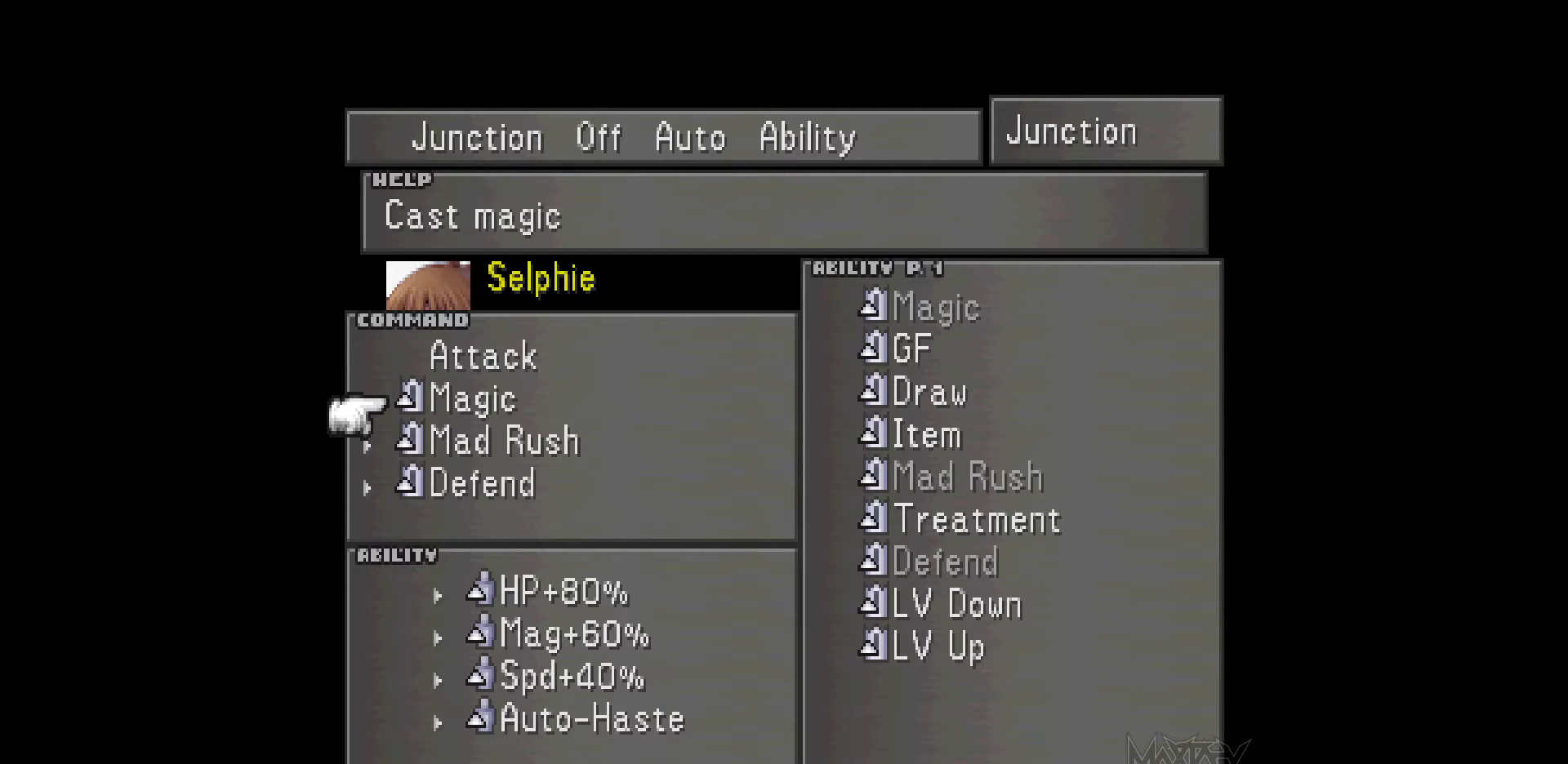
{"buttons": [], "events": []}
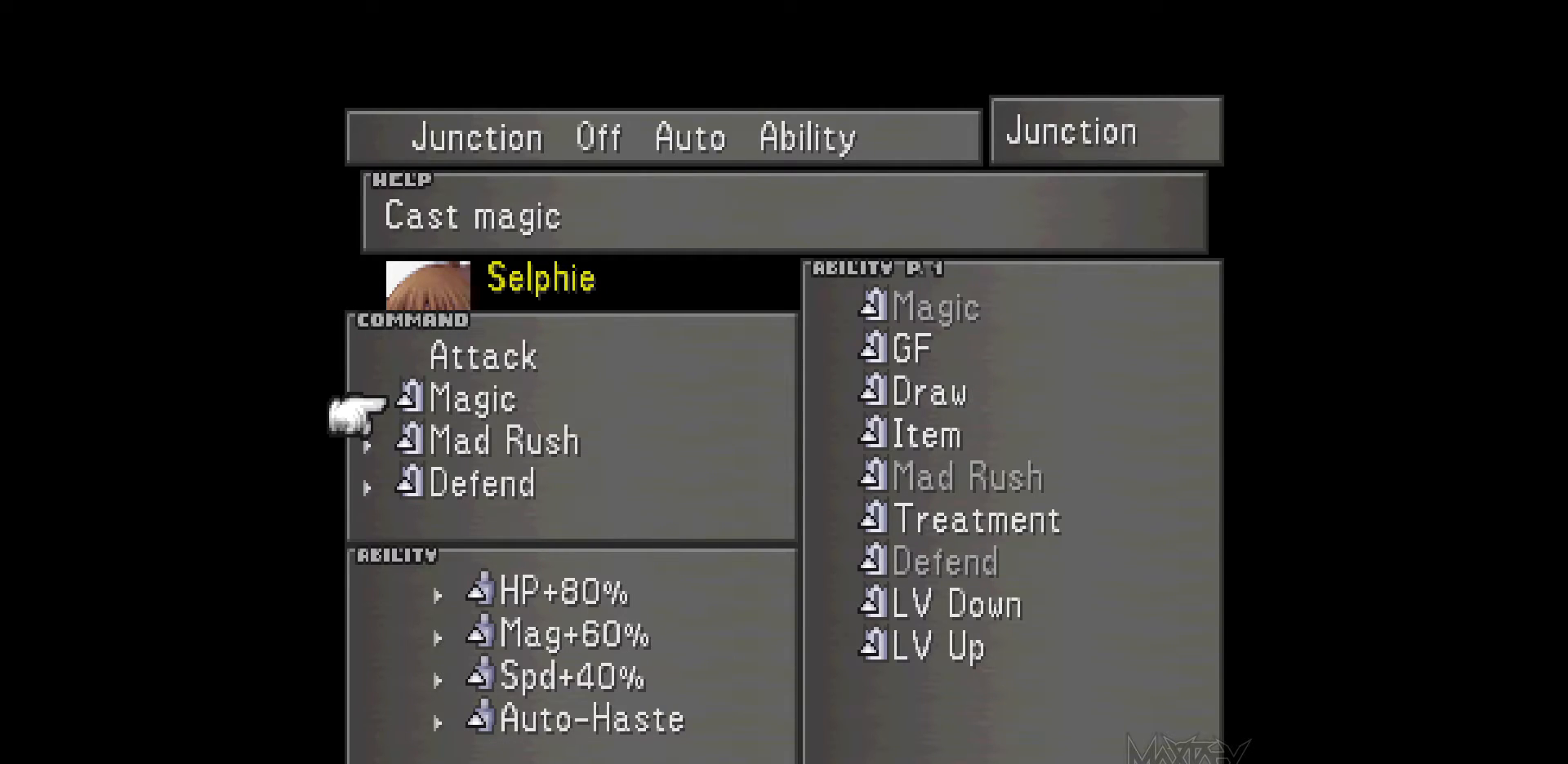
{"buttons": ["CIRCLE"], "events": [[150, "CIRCLE", "down"], [300, "CIRCLE", "up"], [500, "CIRCLE", "down"]]}
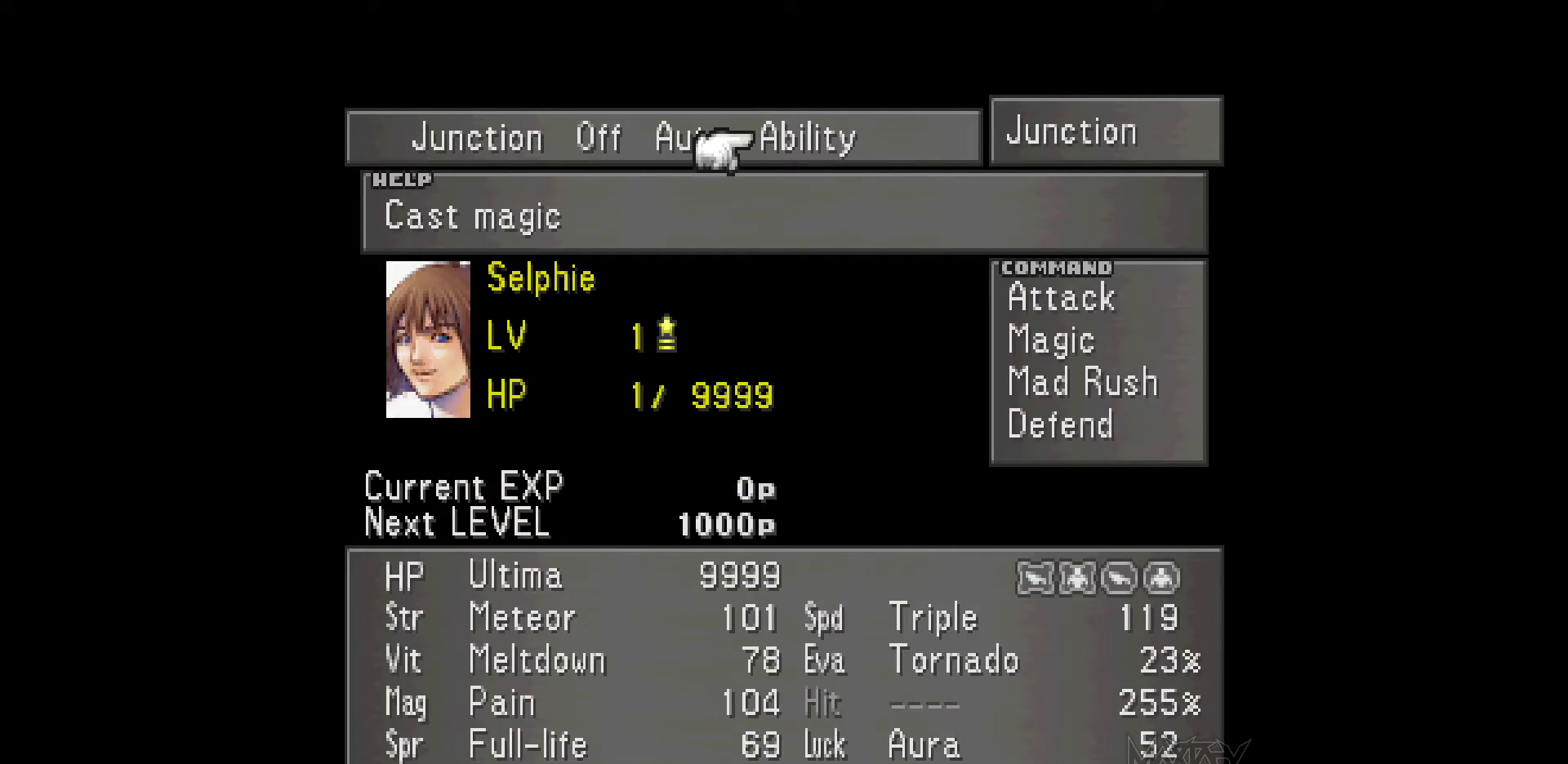
{"buttons": [], "events": [[150, "CIRCLE", "up"]]}
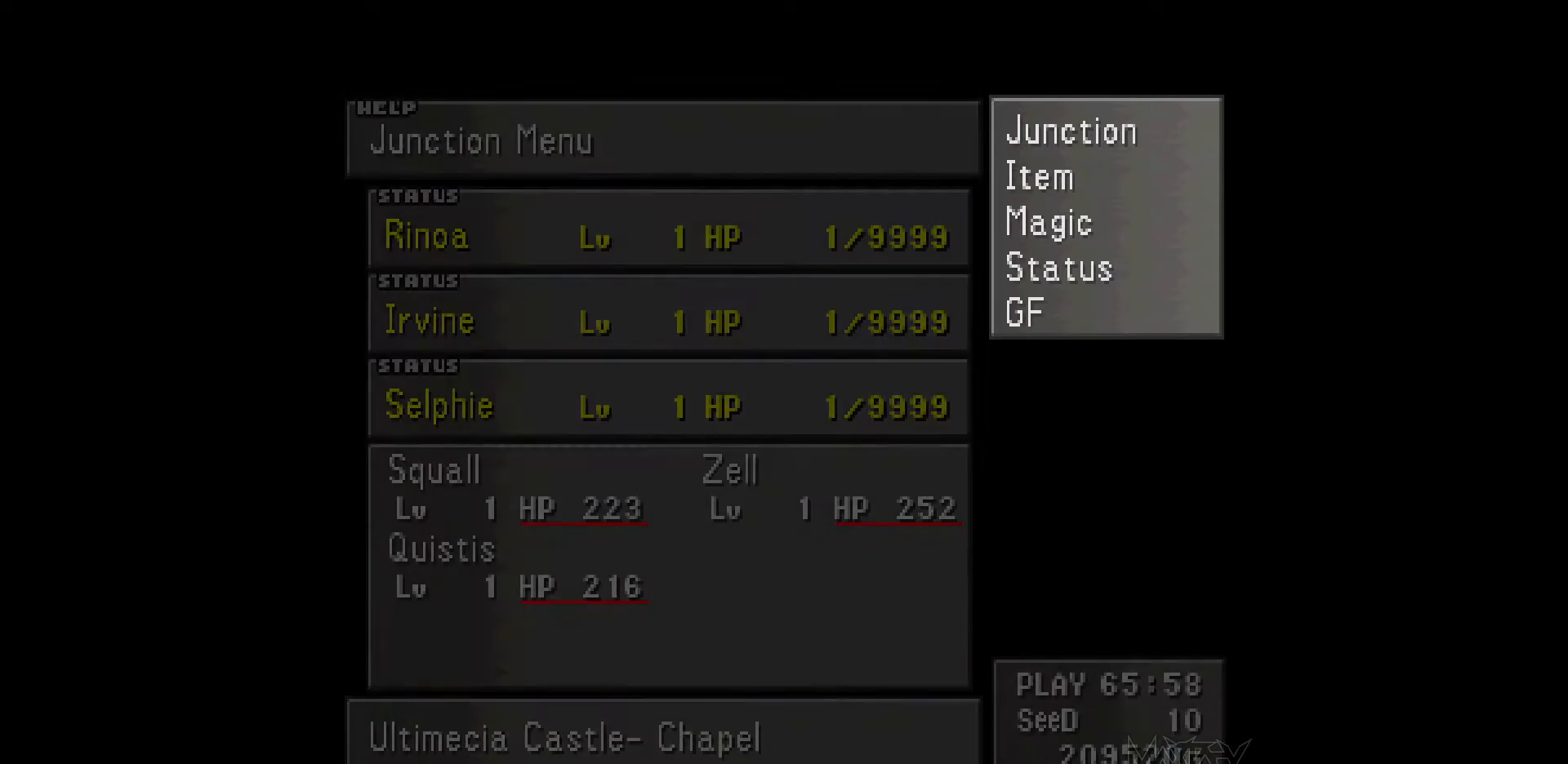
{"buttons": ["DPAD_DOWN"], "events": [[300, "DPAD_DOWN", "down"], [400, "DPAD_DOWN", "up"], [483, "DPAD_DOWN", "down"]]}
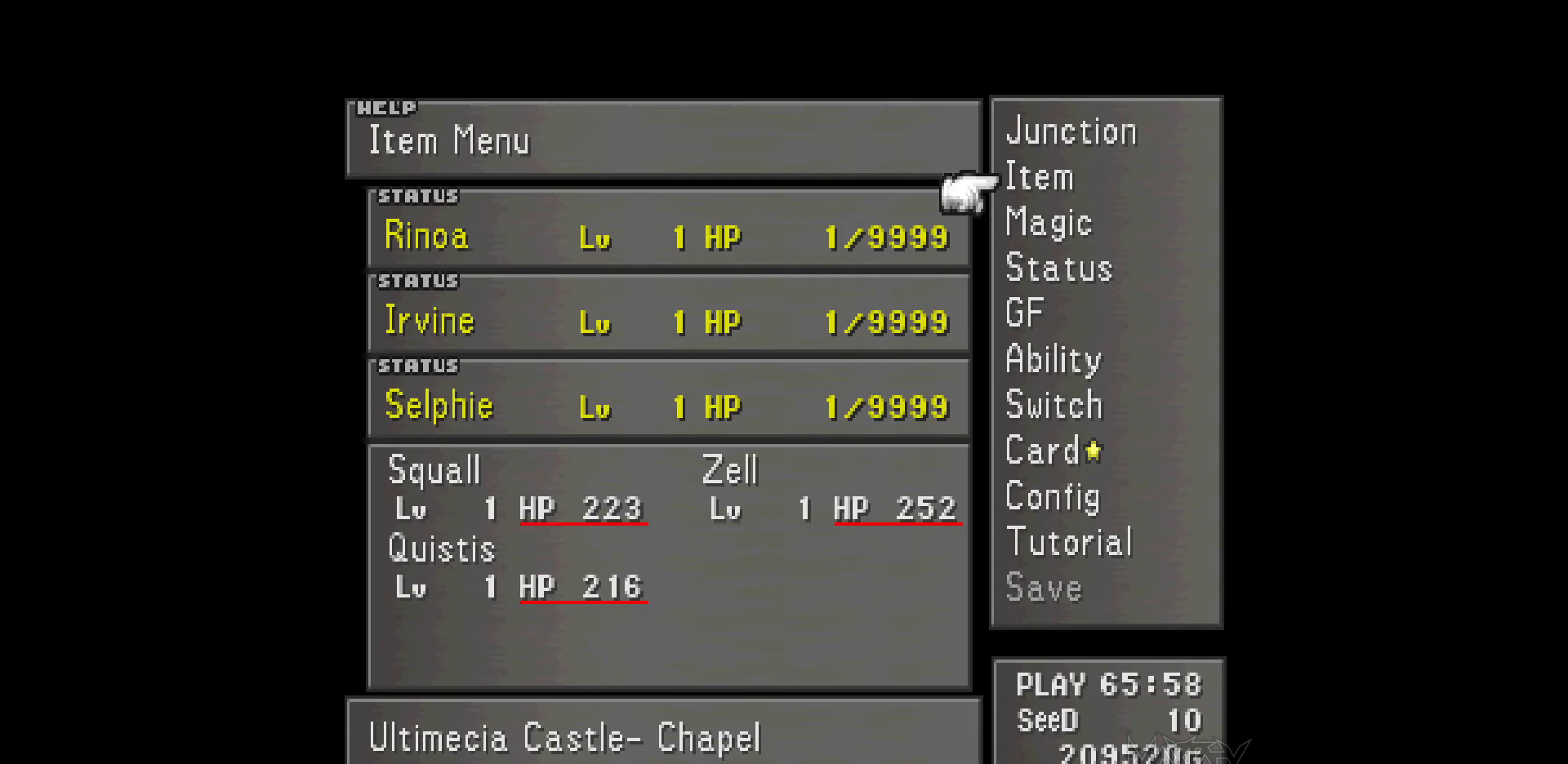
{"buttons": ["CROSS"], "events": [[67, "DPAD_DOWN", "up"], [150, "DPAD_DOWN", "down"], [183, "DPAD_DOWN", "up"], [500, "CROSS", "down"]]}
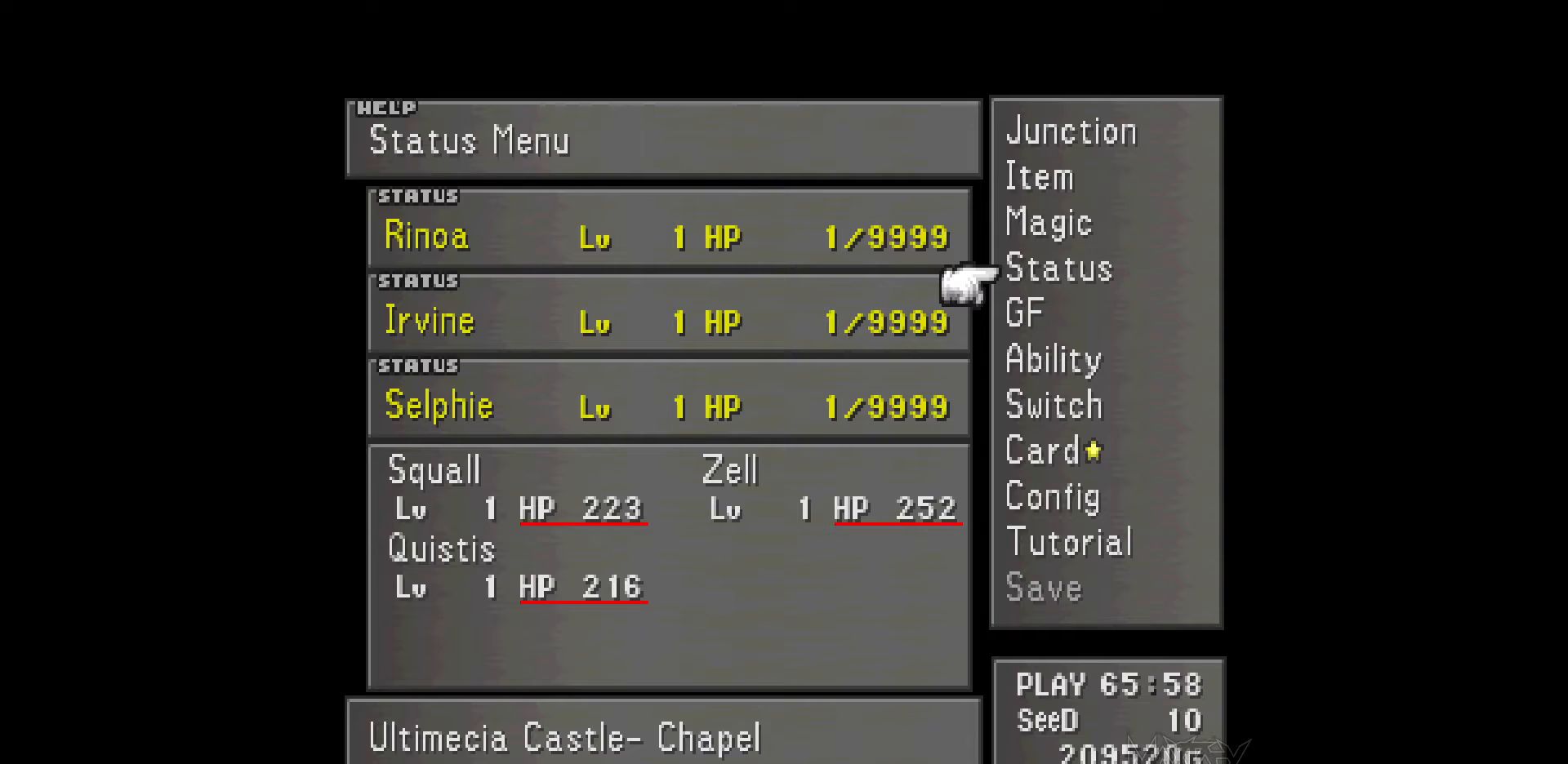
{"buttons": [], "events": [[133, "CROSS", "up"], [233, "CROSS", "down"], [350, "CROSS", "up"]]}
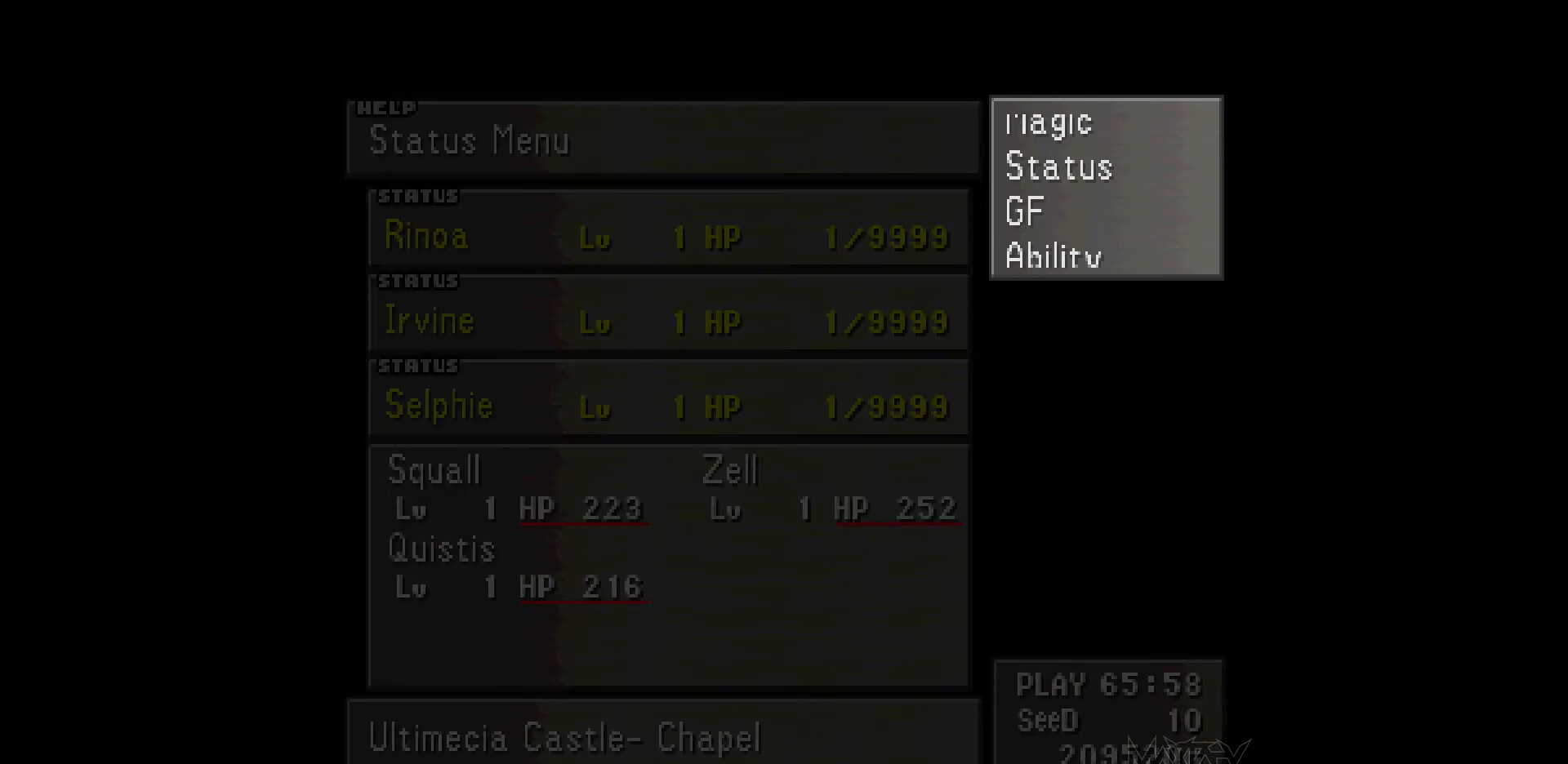
{"buttons": ["CROSS"], "events": [[450, "CROSS", "down"]]}
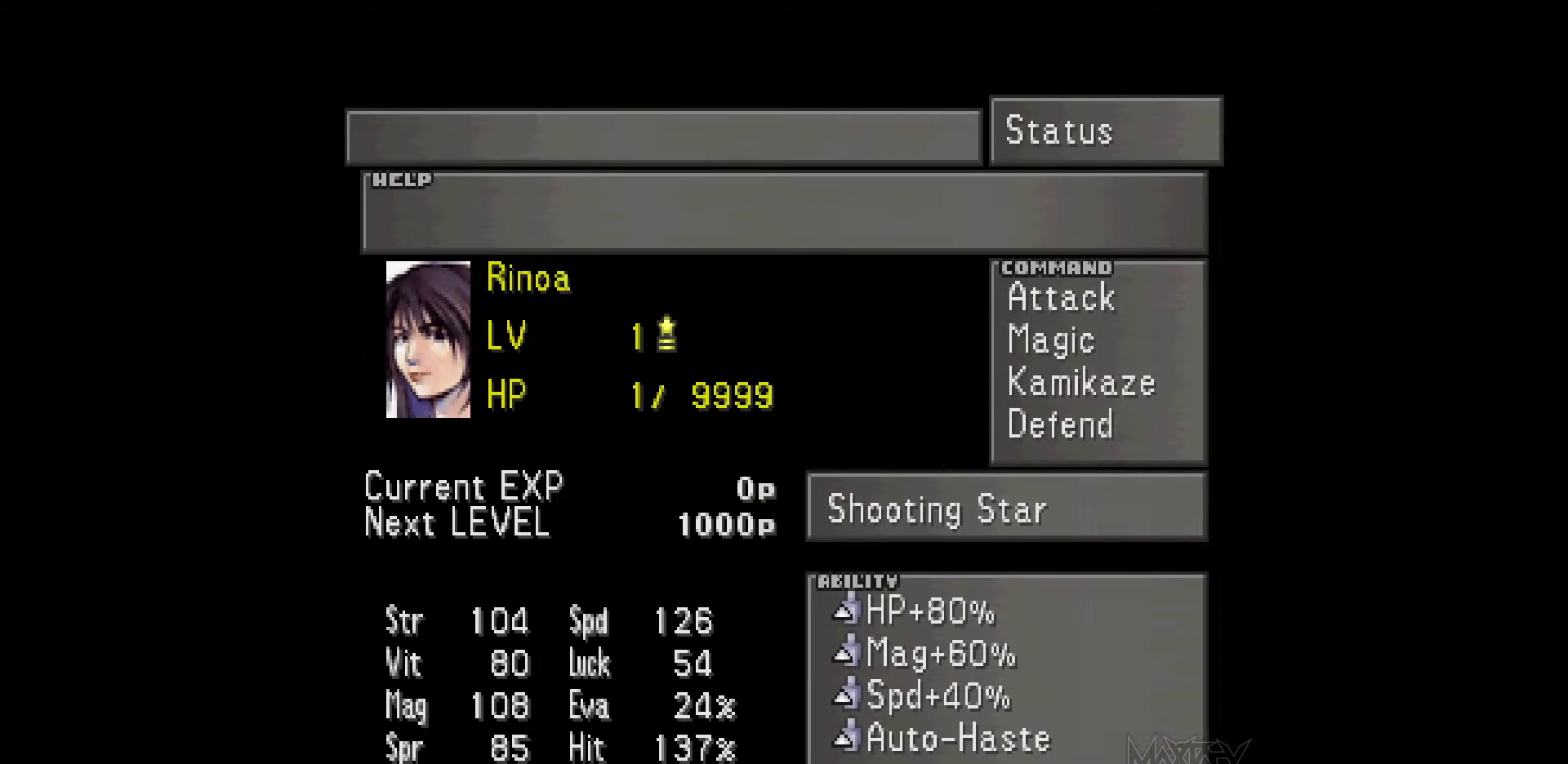
{"buttons": [], "events": [[100, "CROSS", "up"], [267, "CROSS", "down"], [417, "CROSS", "up"]]}
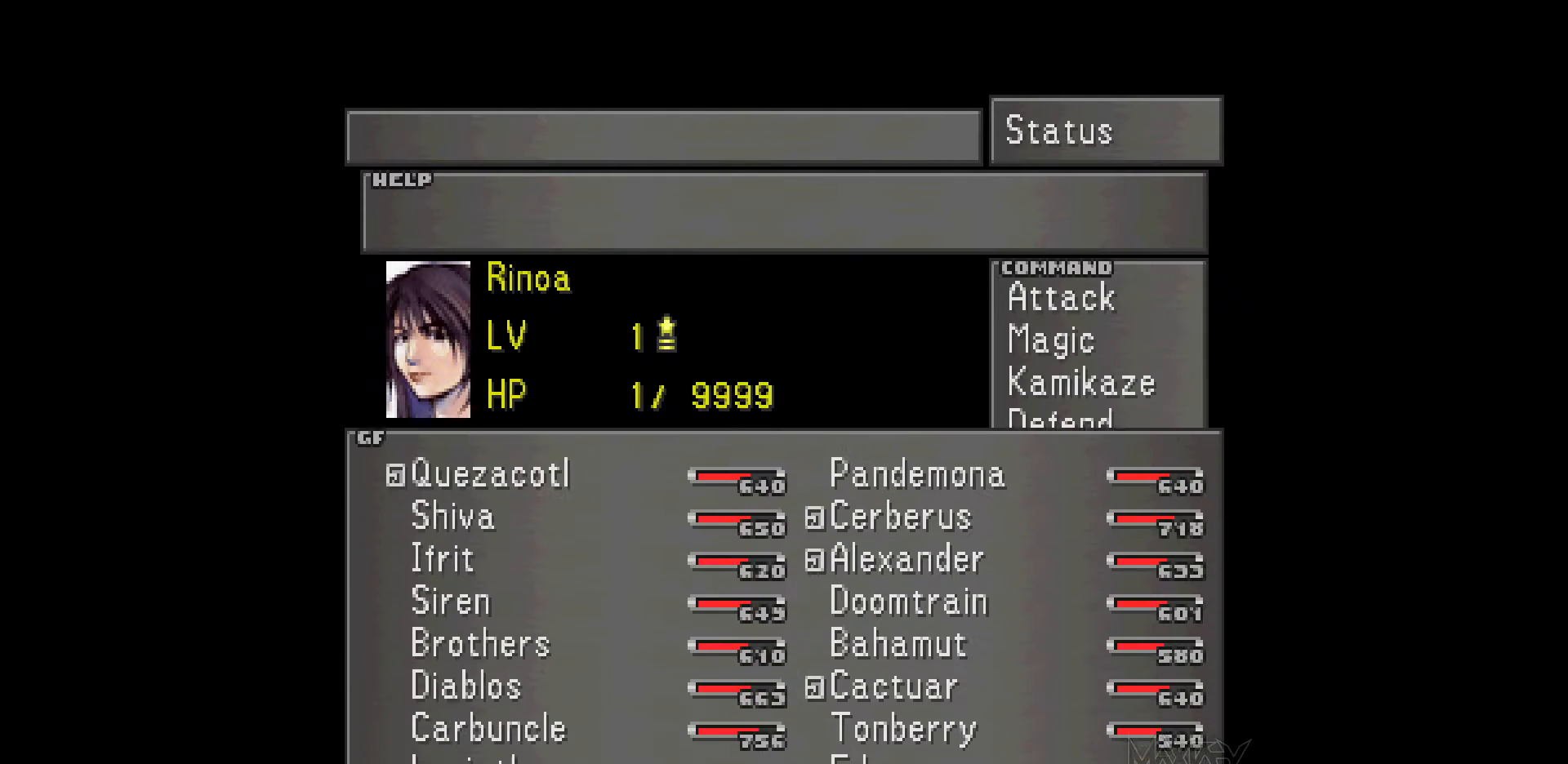
{"buttons": [], "events": [[117, "CROSS", "down"], [233, "CROSS", "up"]]}
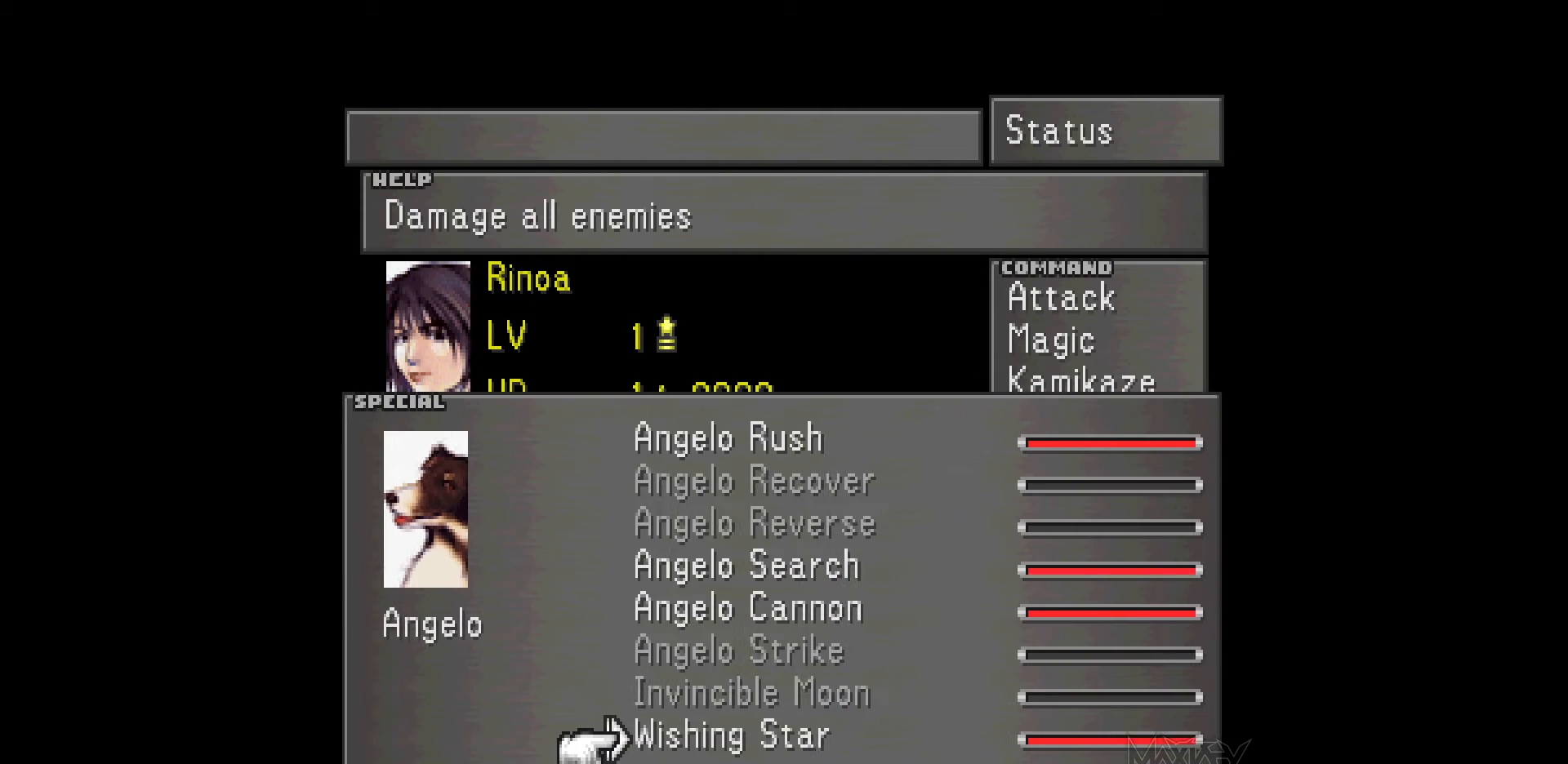
{"buttons": [], "events": []}
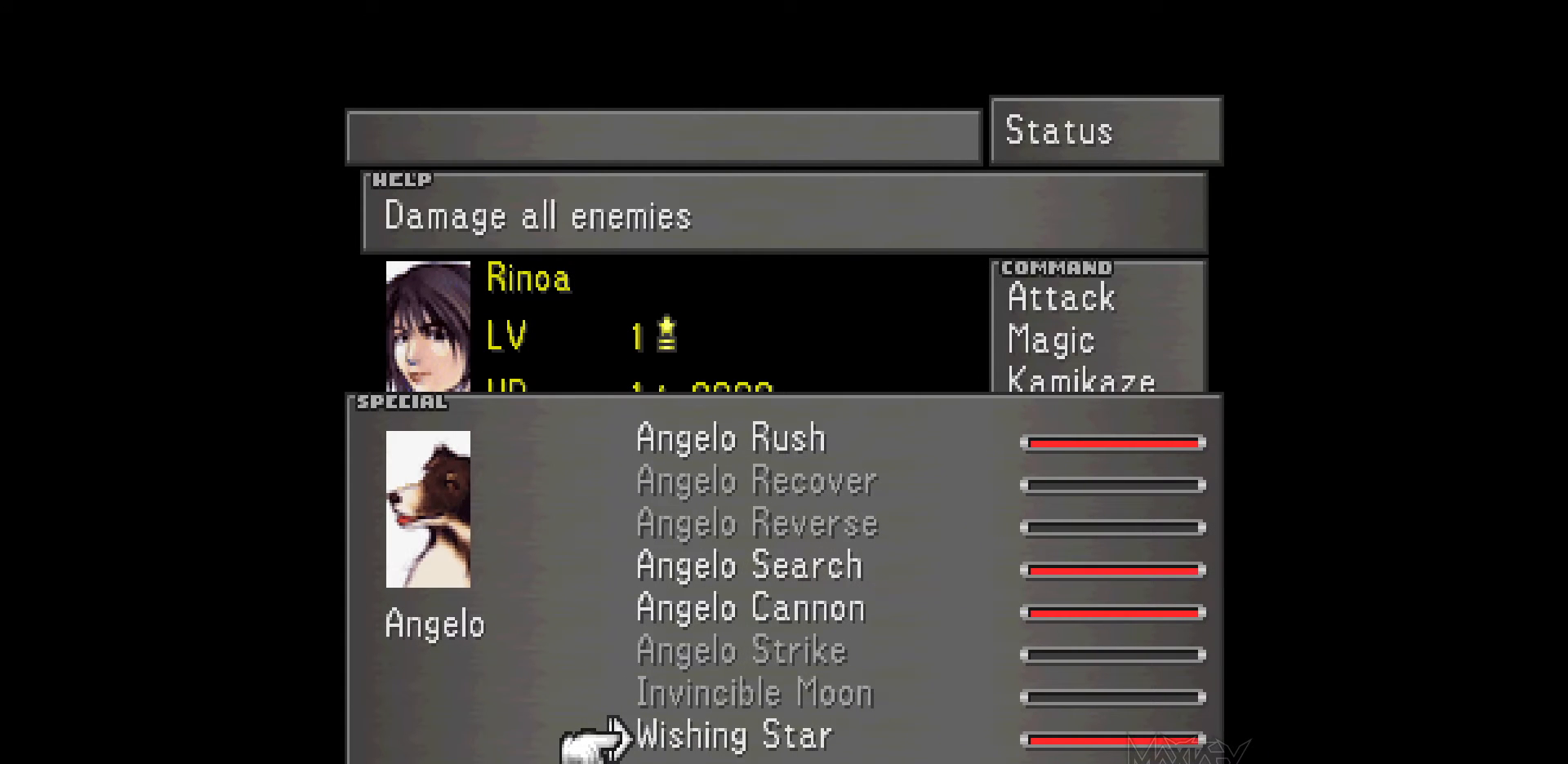
{"buttons": [], "events": []}
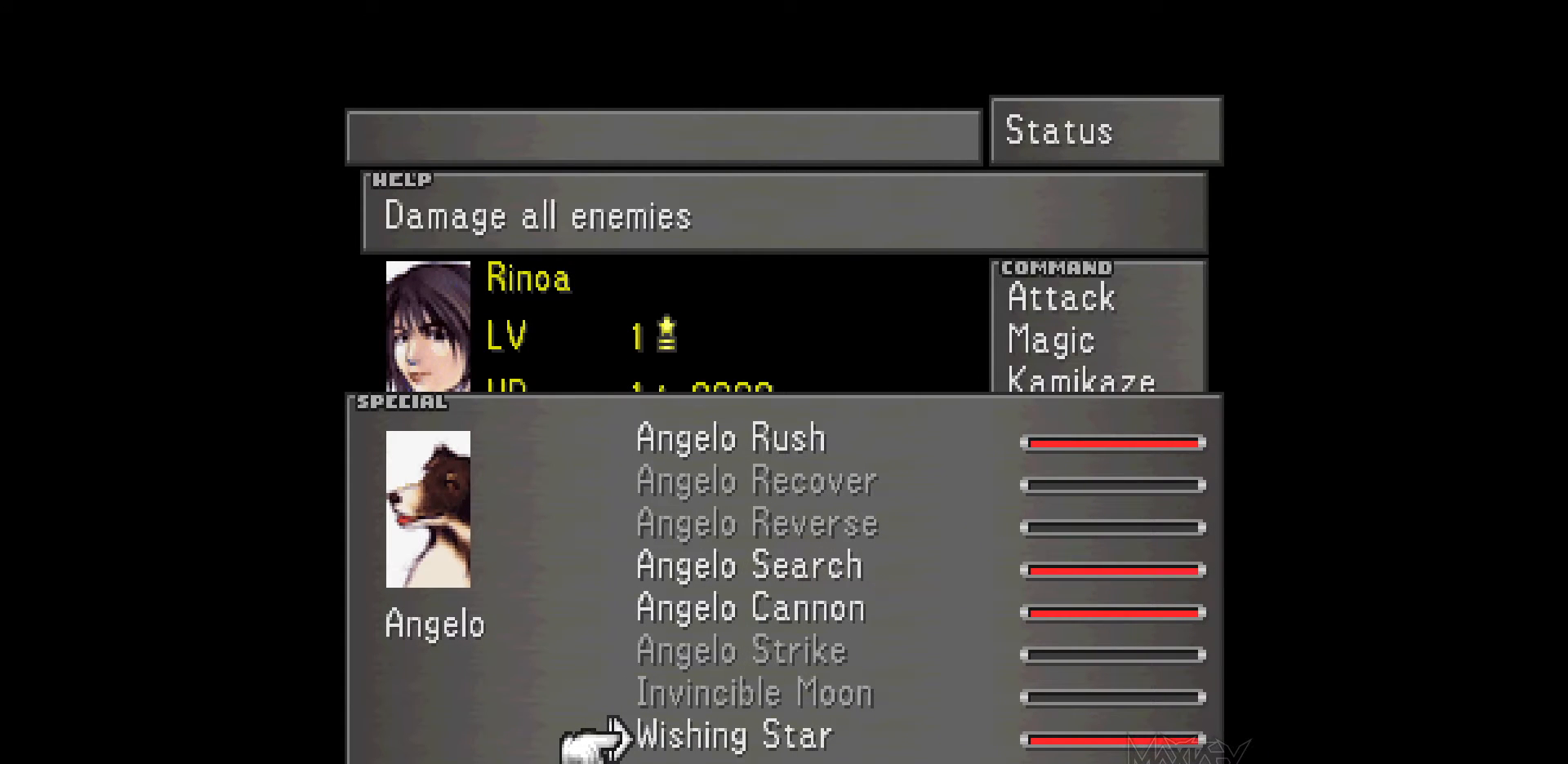
{"buttons": [], "events": []}
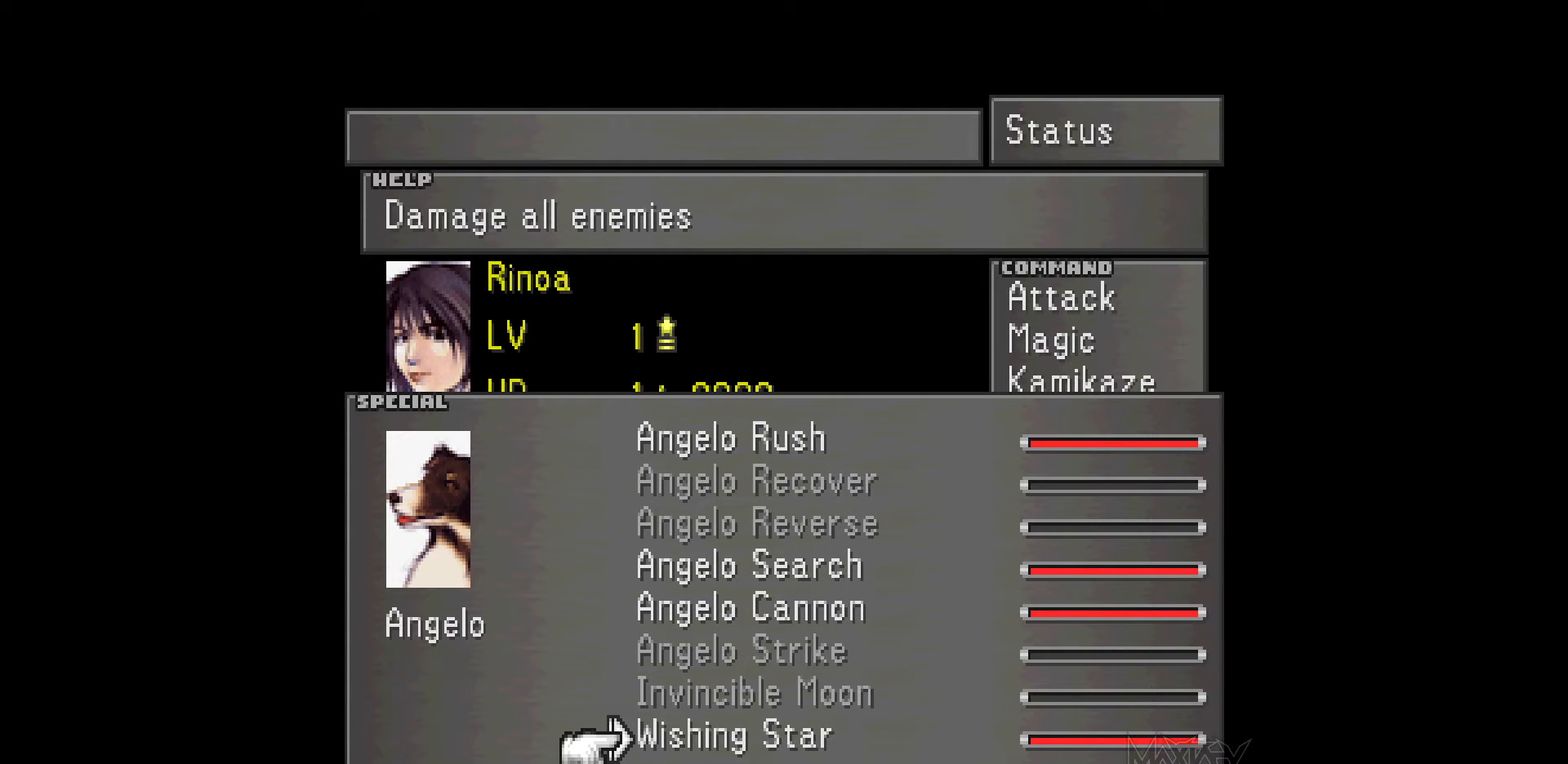
{"buttons": [], "events": []}
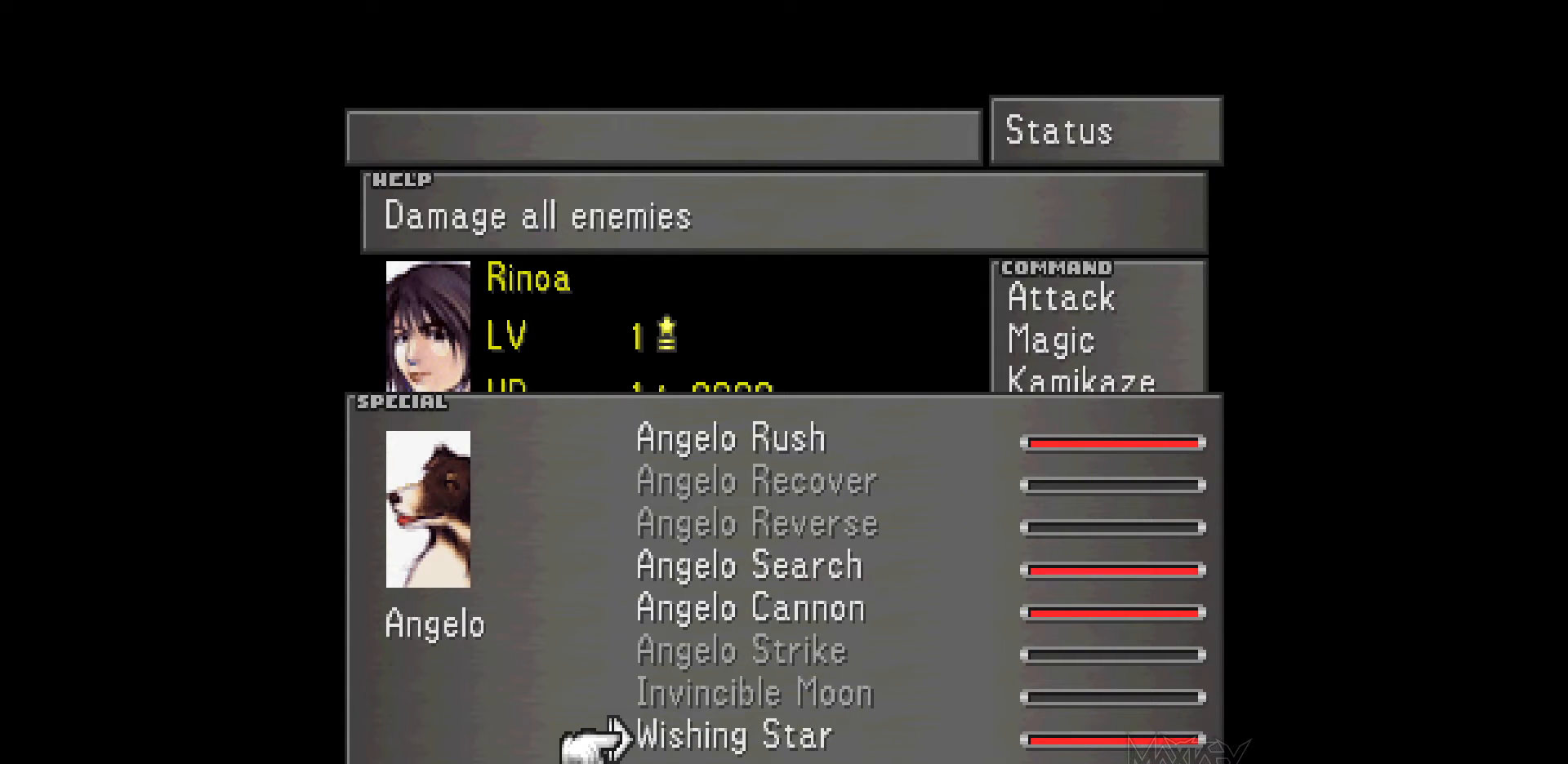
{"buttons": [], "events": []}